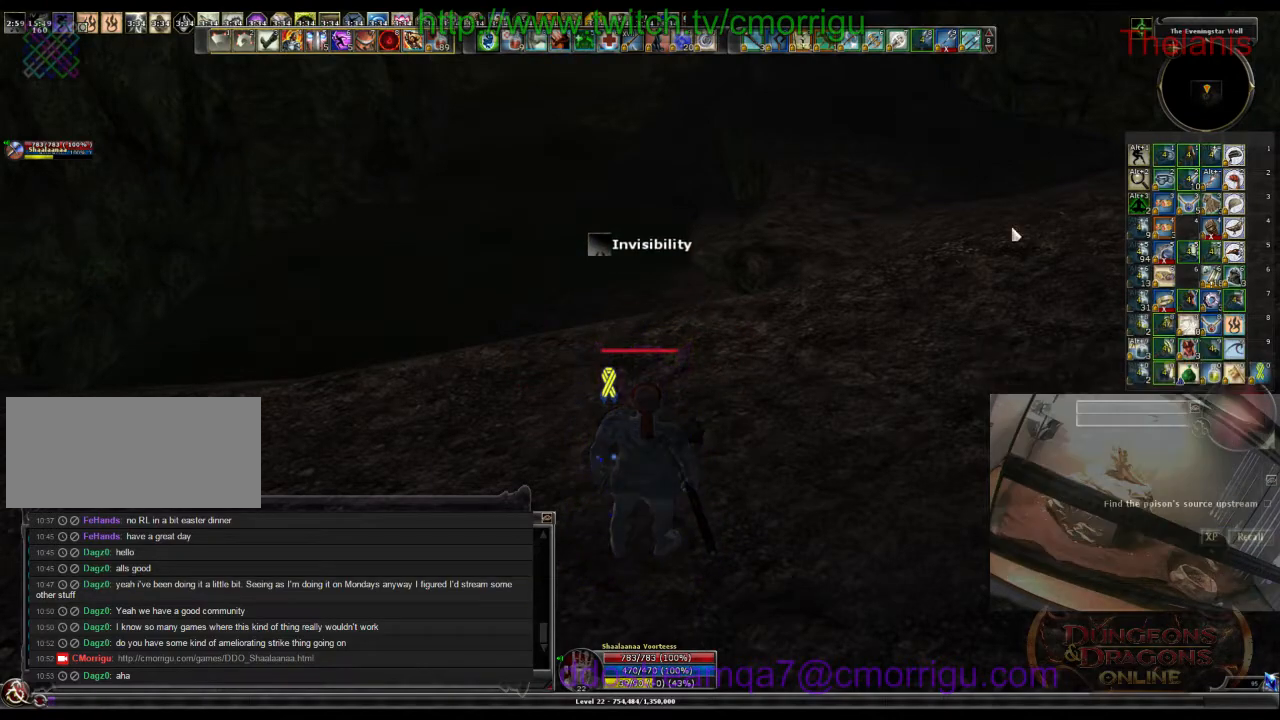
Gameplay with keyboard; each line is a JSON object with the keys held at the frame after it. "events" lists presses ("down") and releases ("up") of ".", "/", "0", "1", "2", "3", "4", "5", "6", "7", "8", "9", "a", "b", "backslash", "backspace", "c", "caps_lock", "comma", "ctrl_l", "ctrl_r", "d", "e", "equals", "escape", "f", "f1", "f10", "f11", "f12", "f2", "f3", "f4", "f5", "f6", "f7", "f8", "f9", "g", "h", "i", "j", "k", "l", "lbracket", "m", "minus", "n", "o", "p", "q", "quote", "r", "rbracket", "return", "s", "semicolon", "shift_l", "shift_r", "space", "t", "tab", "tilde", "u", "v", "w", "x", "y" and "z" between this image and that frame as [ms after this image, input, new state], when the widget could be followed in between. No other keys are recorded. Mouse input is not recorded.
{"keys": ["w"], "events": [[66, "d", "down"], [233, "d", "up"], [500, "w", "down"]]}
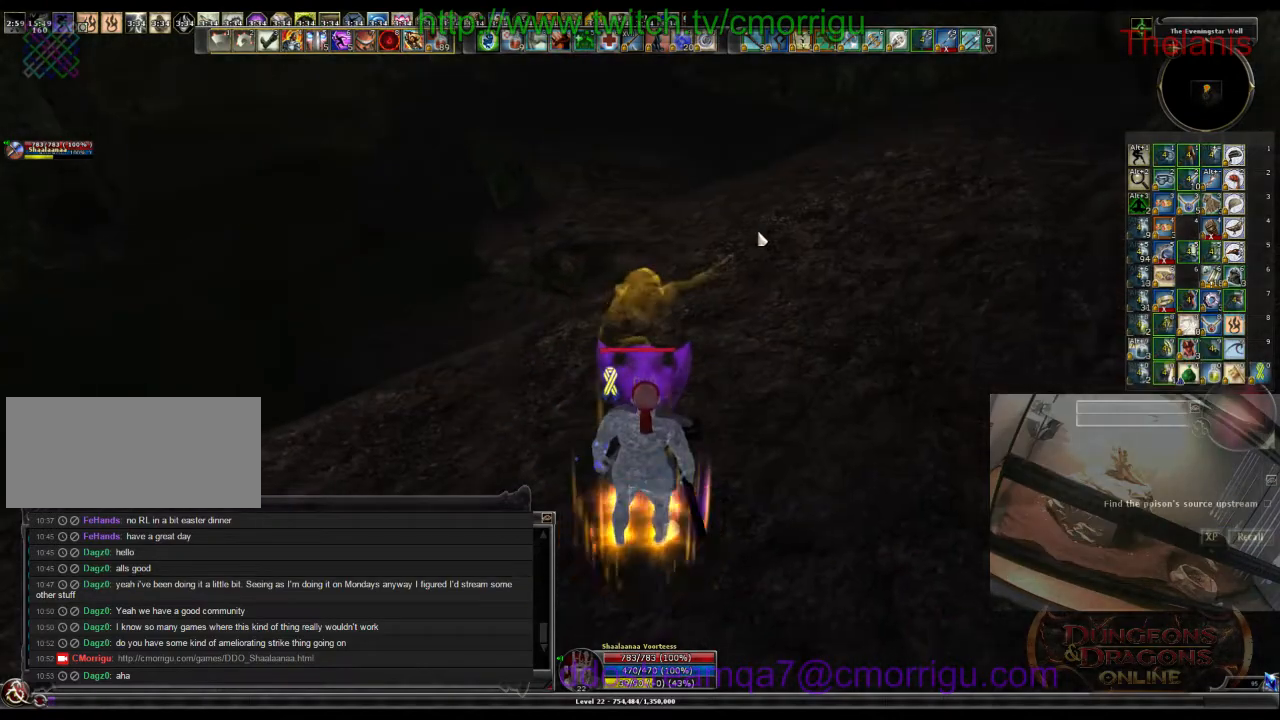
{"keys": ["w"], "events": []}
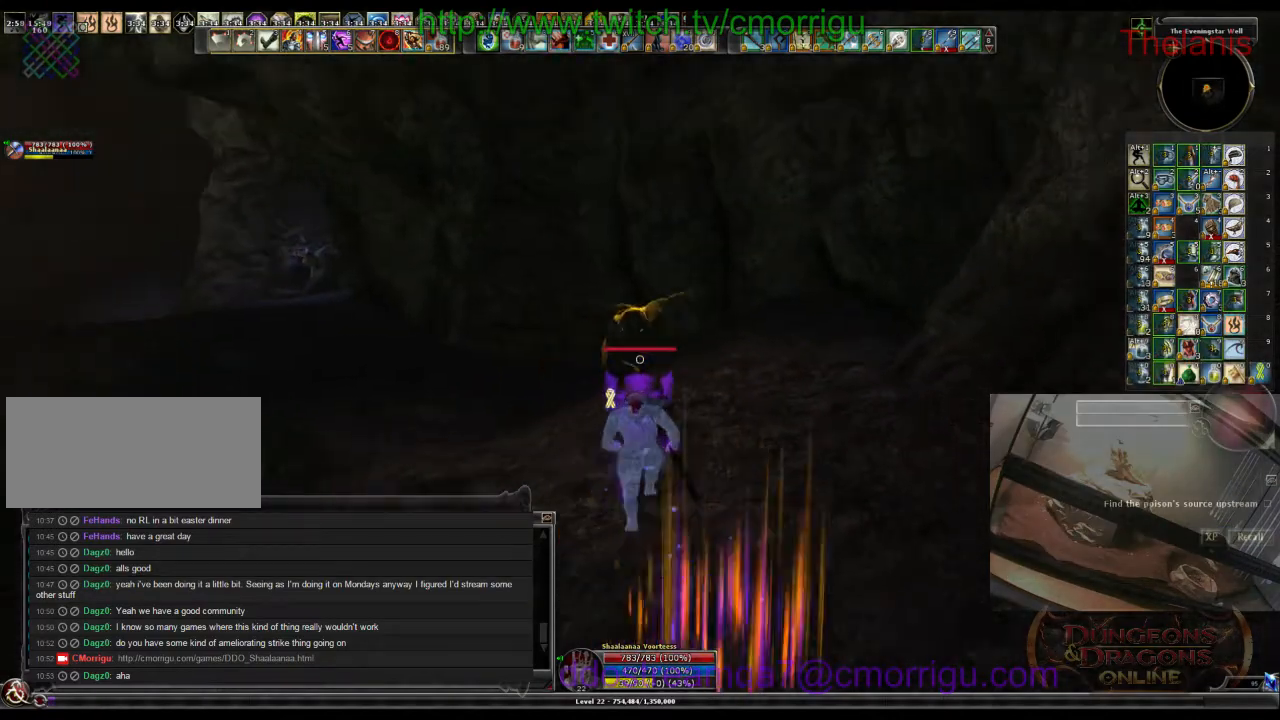
{"keys": ["w"], "events": []}
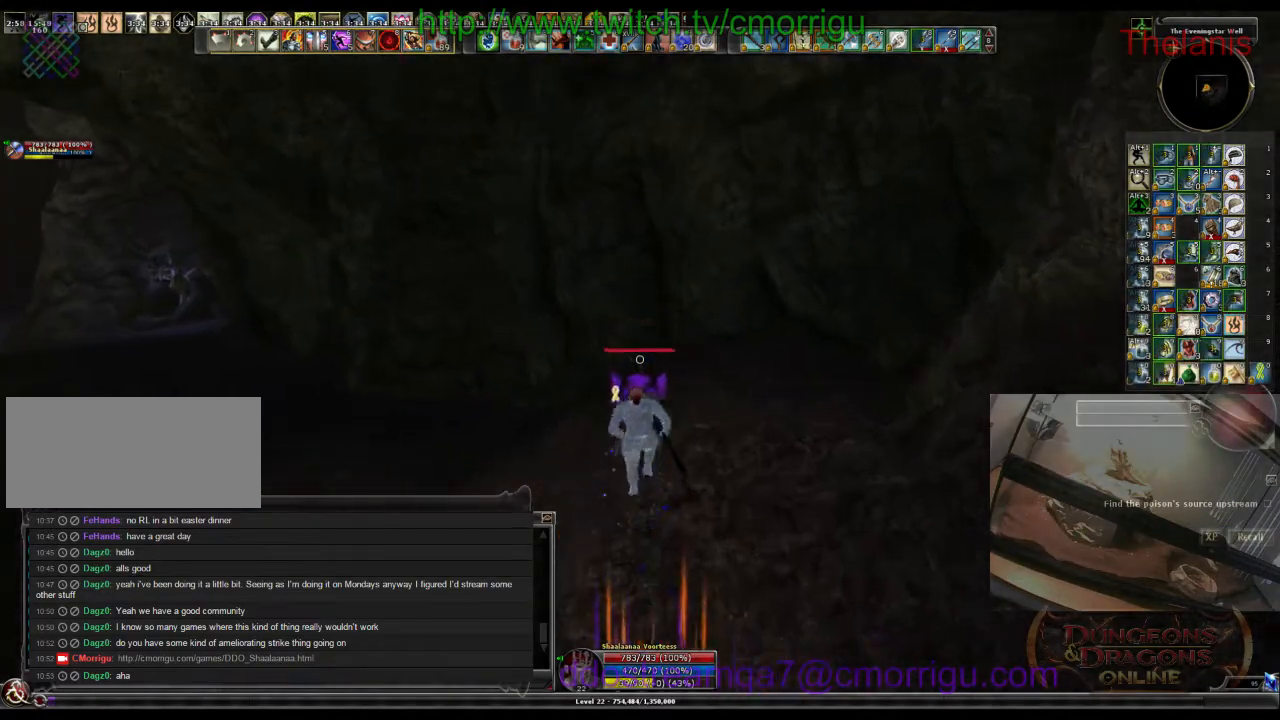
{"keys": ["w"], "events": []}
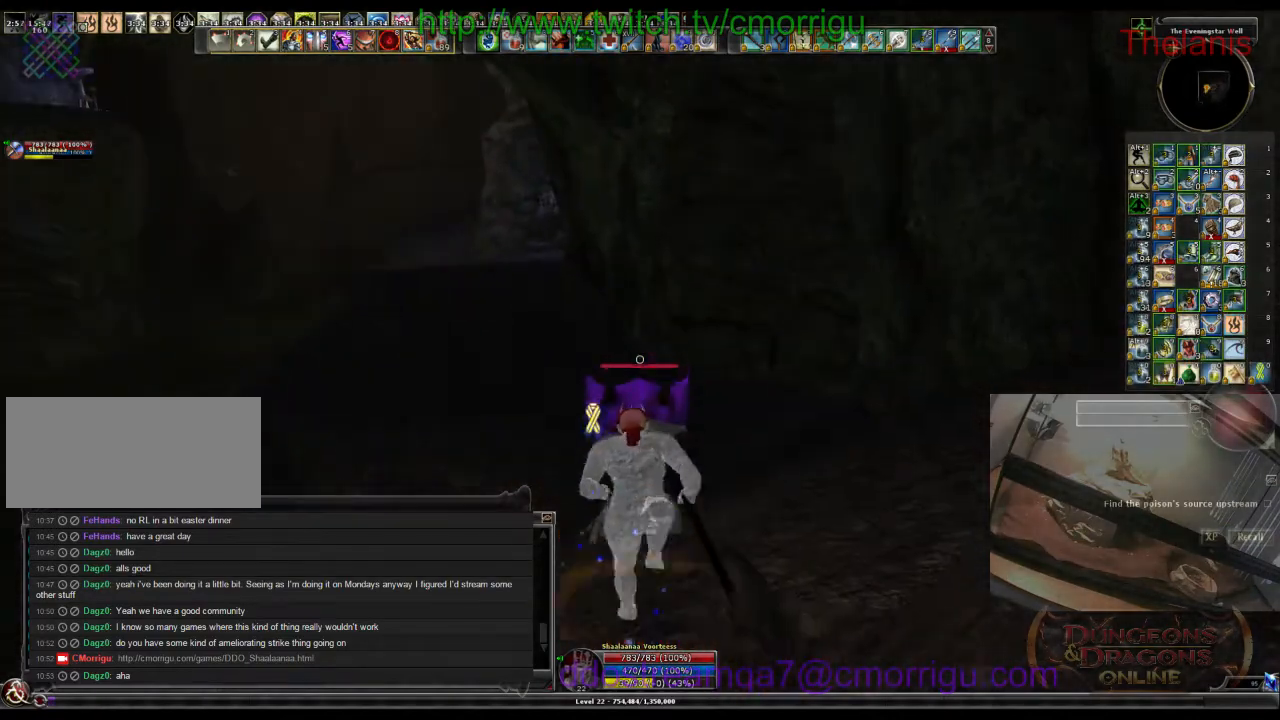
{"keys": ["w"], "events": []}
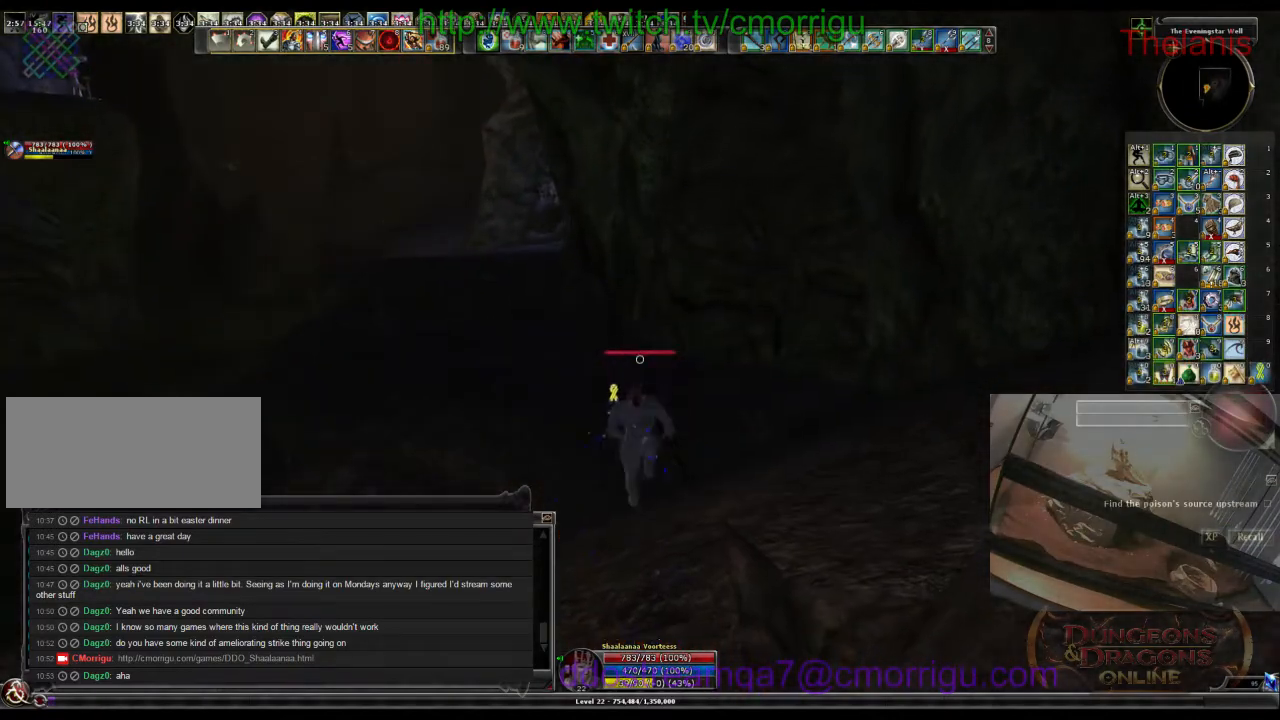
{"keys": ["w"], "events": []}
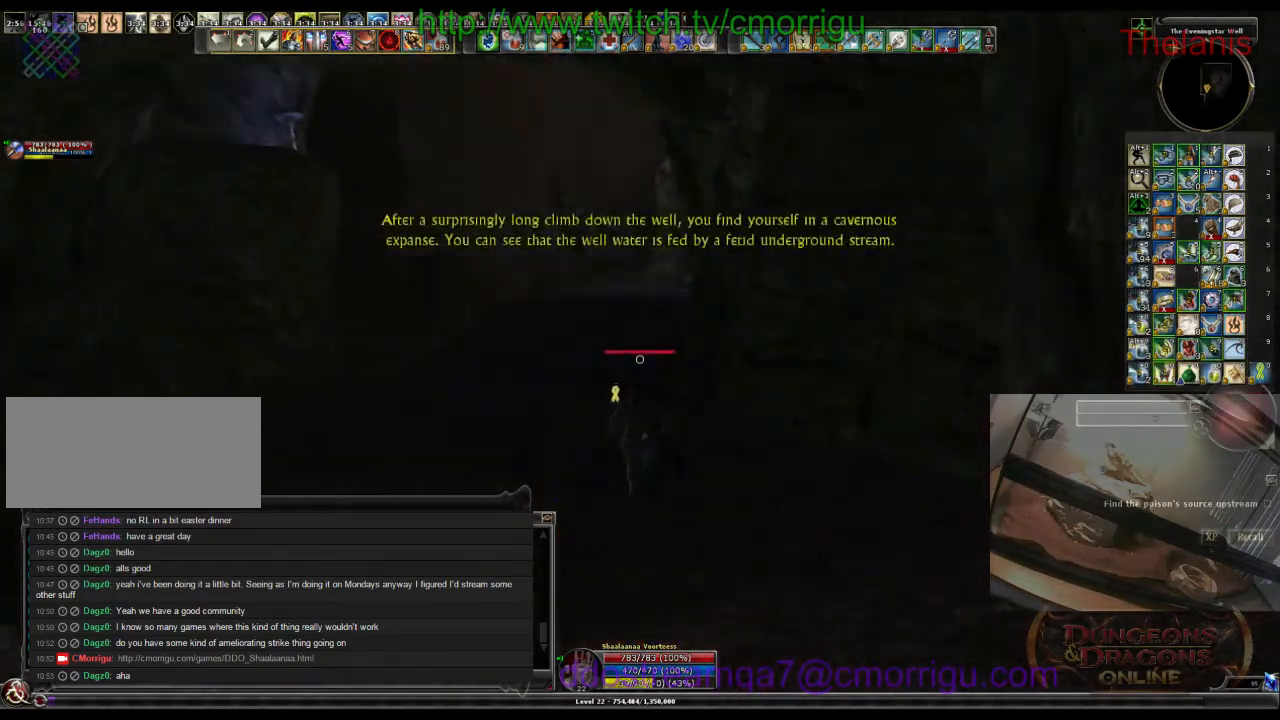
{"keys": ["w"], "events": []}
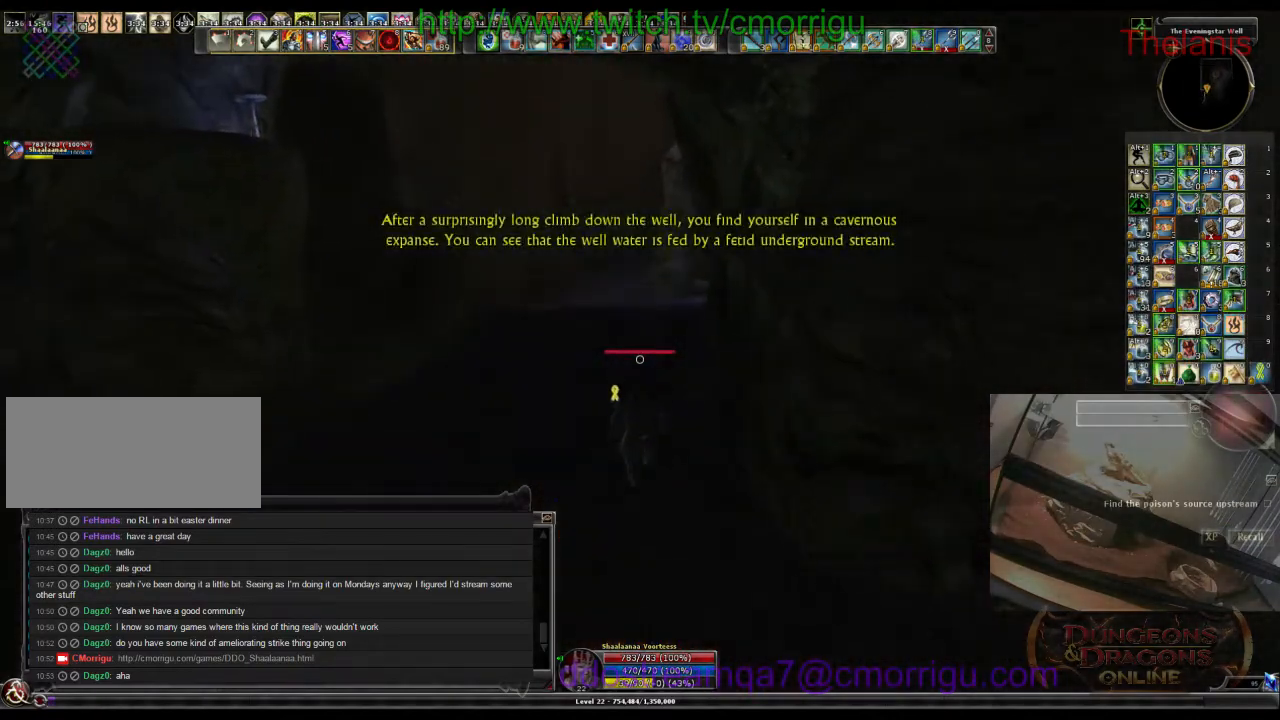
{"keys": ["w"], "events": []}
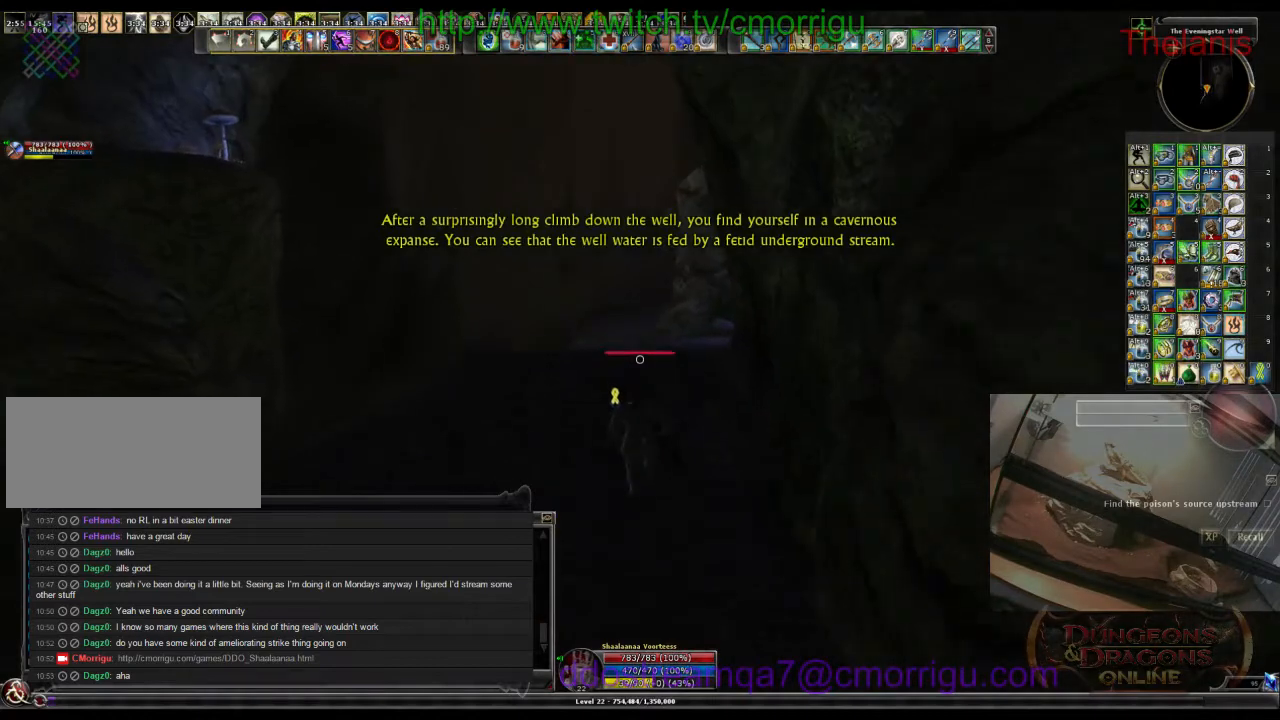
{"keys": ["w"], "events": []}
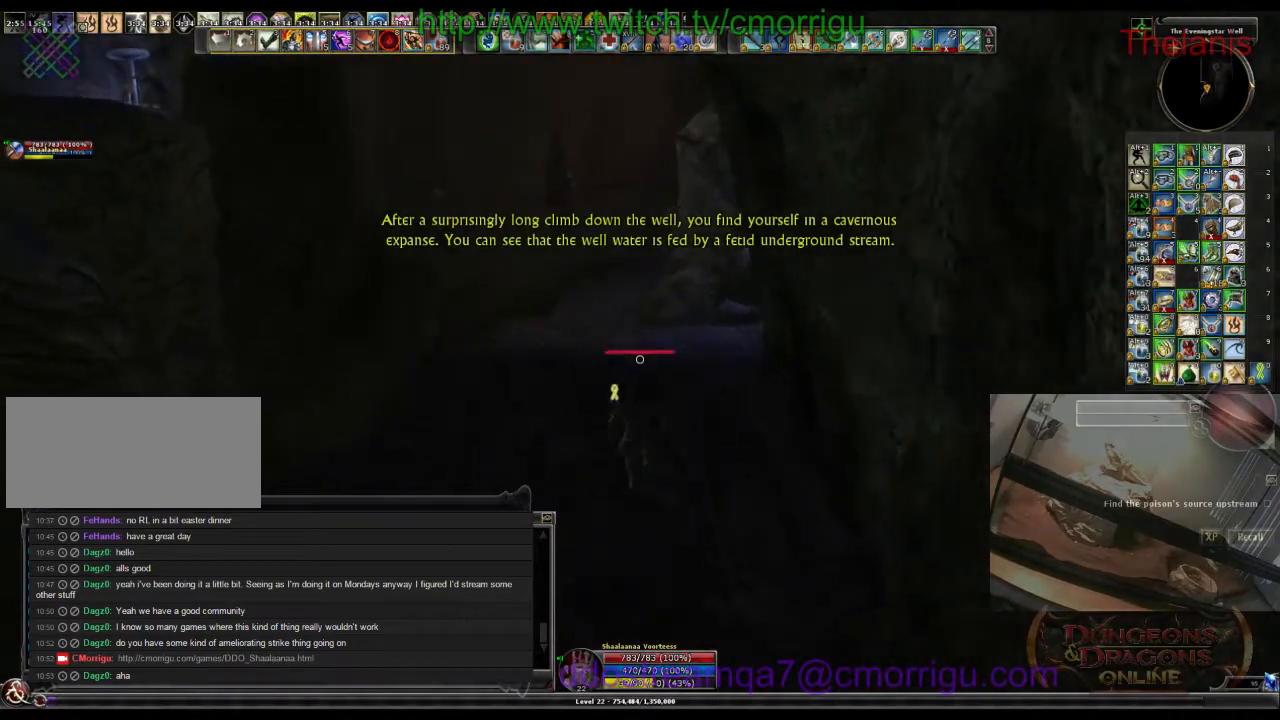
{"keys": ["w"], "events": []}
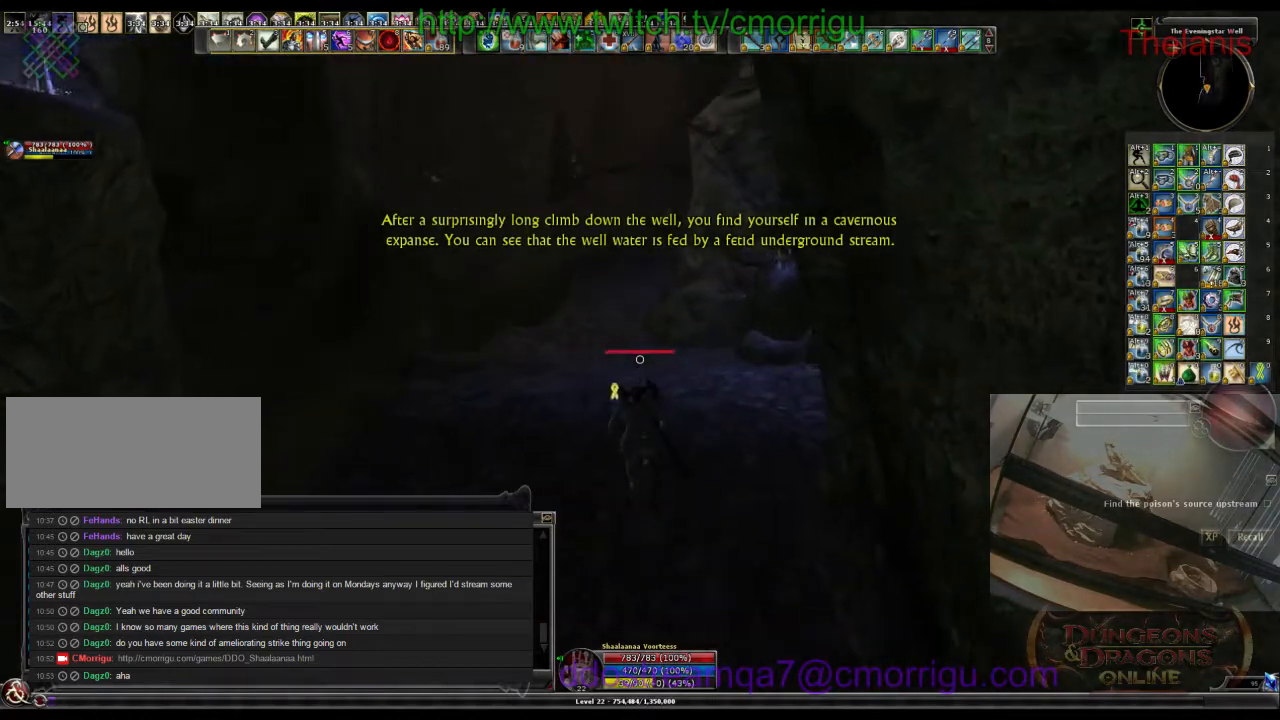
{"keys": ["w"], "events": []}
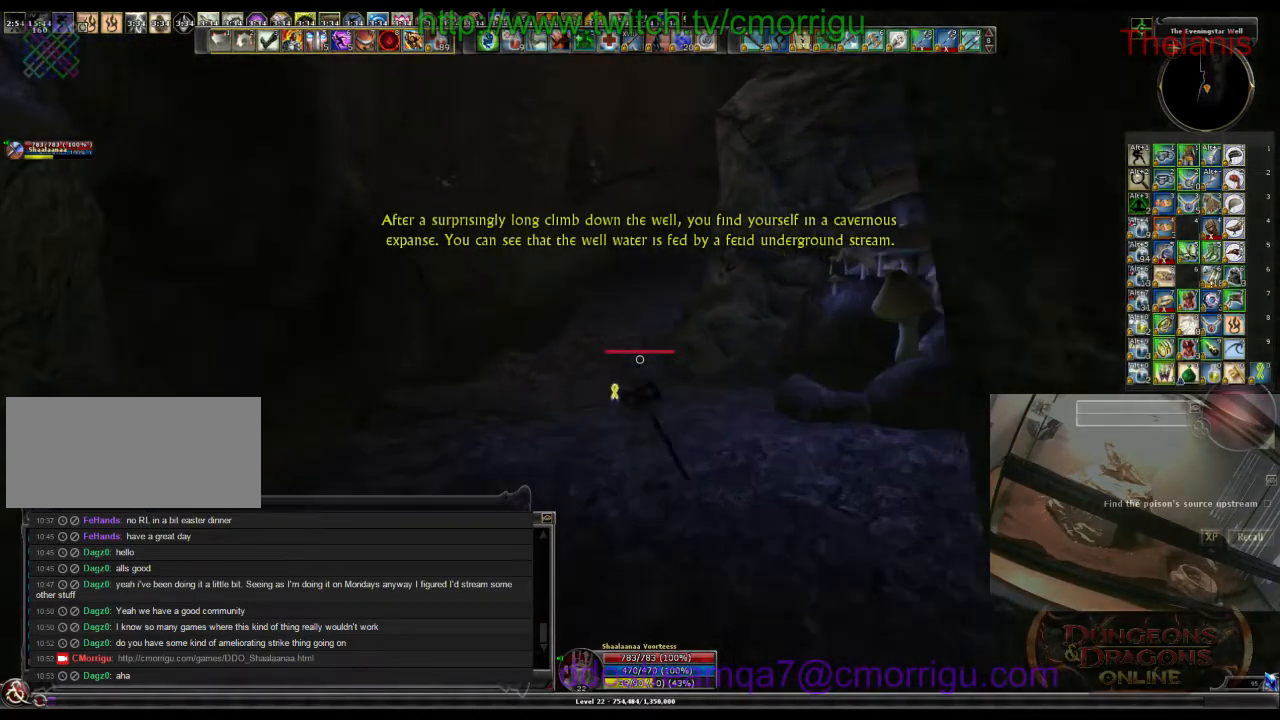
{"keys": ["w"], "events": []}
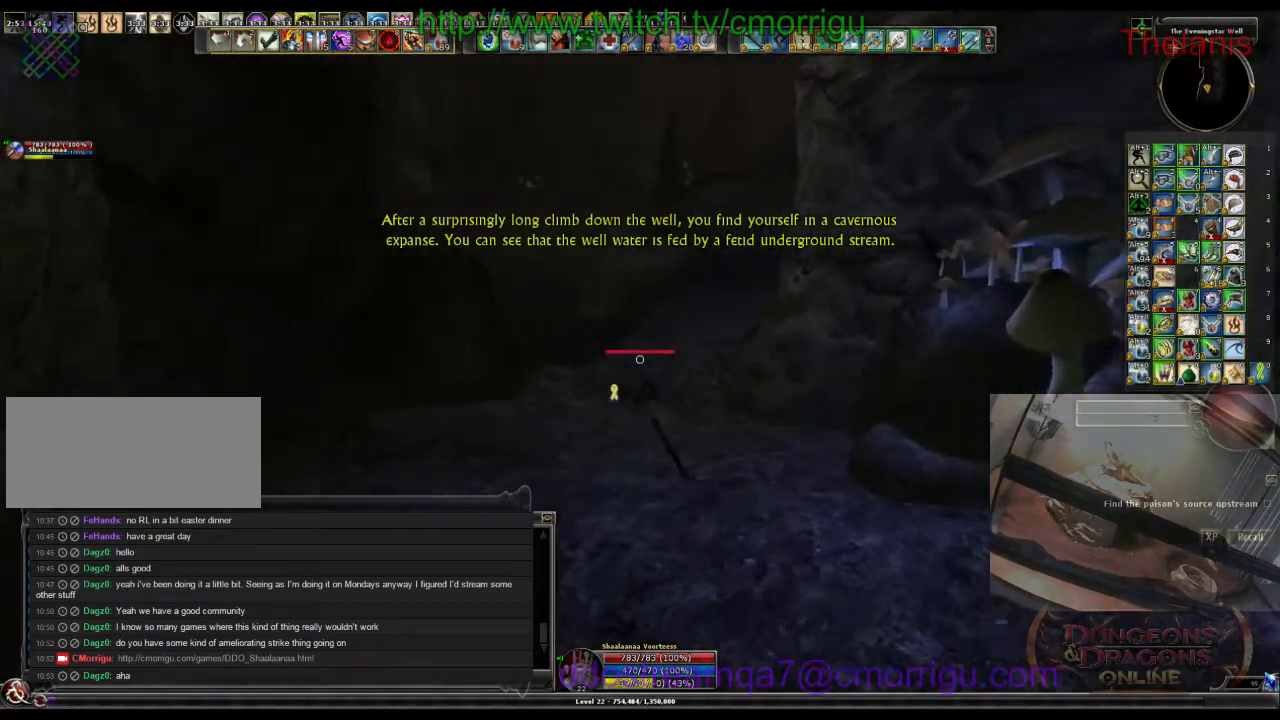
{"keys": ["w"], "events": []}
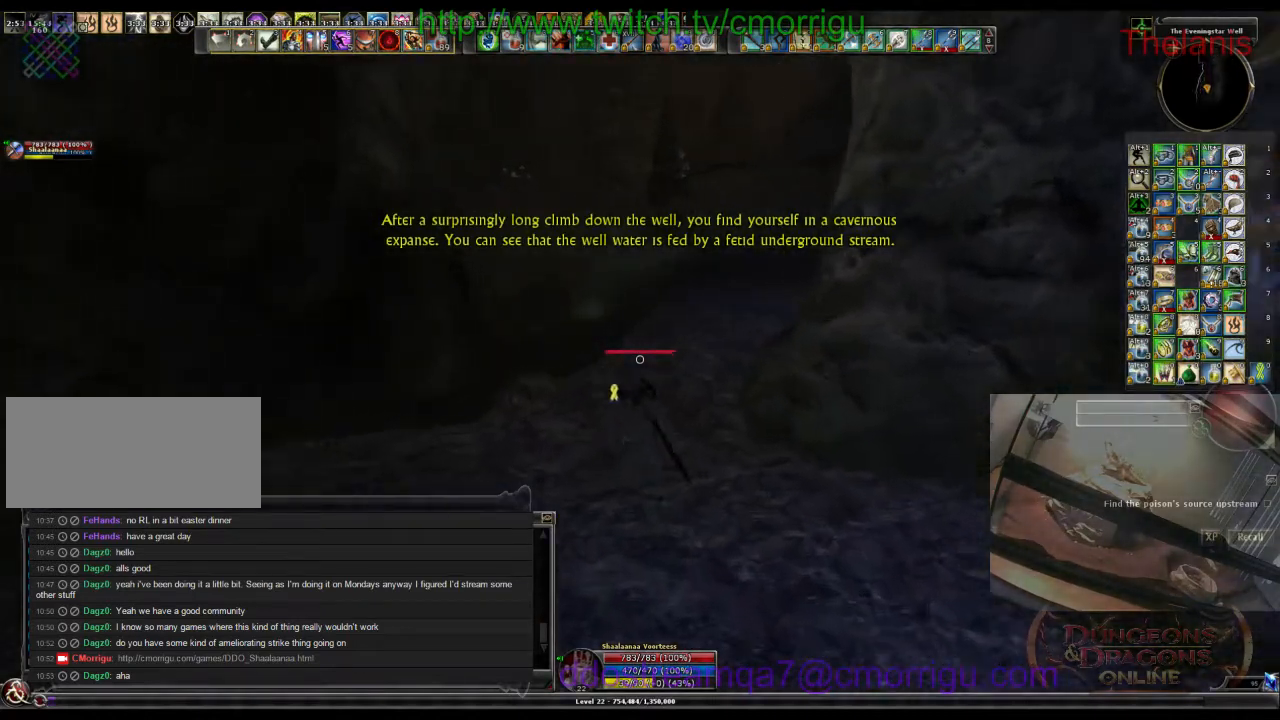
{"keys": ["w"], "events": []}
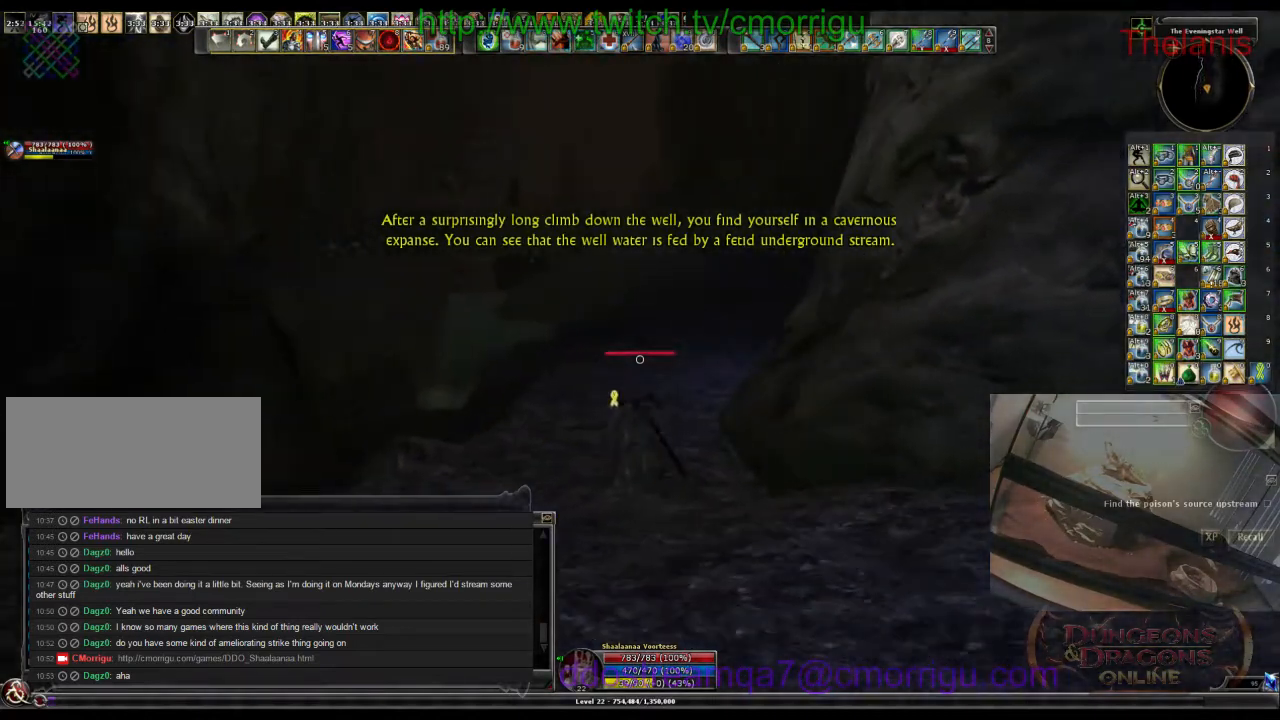
{"keys": ["w"], "events": []}
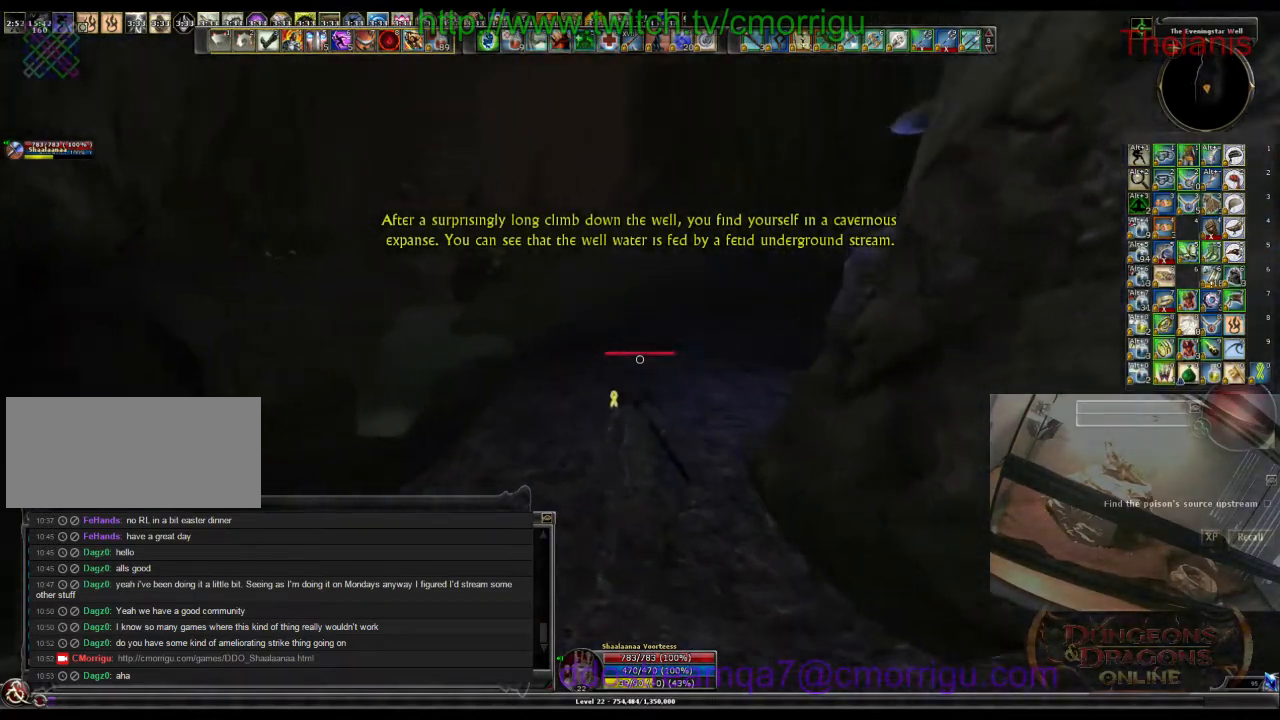
{"keys": ["w"], "events": []}
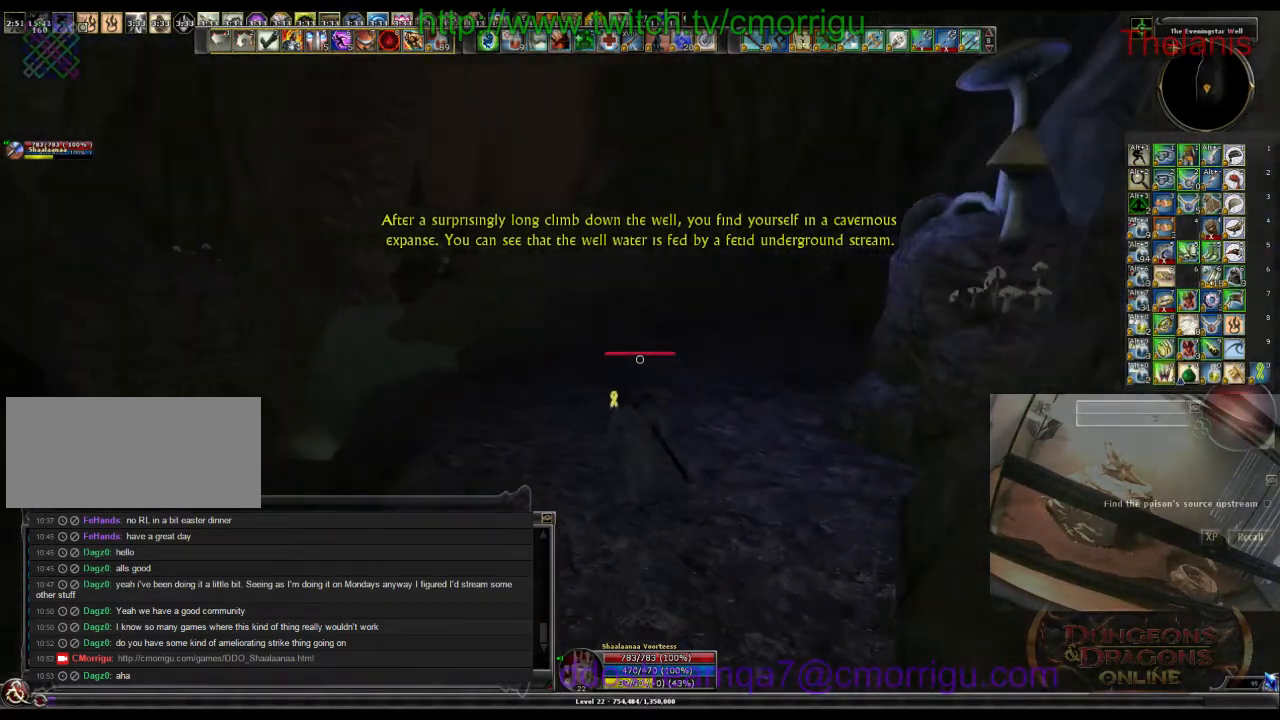
{"keys": ["w"], "events": []}
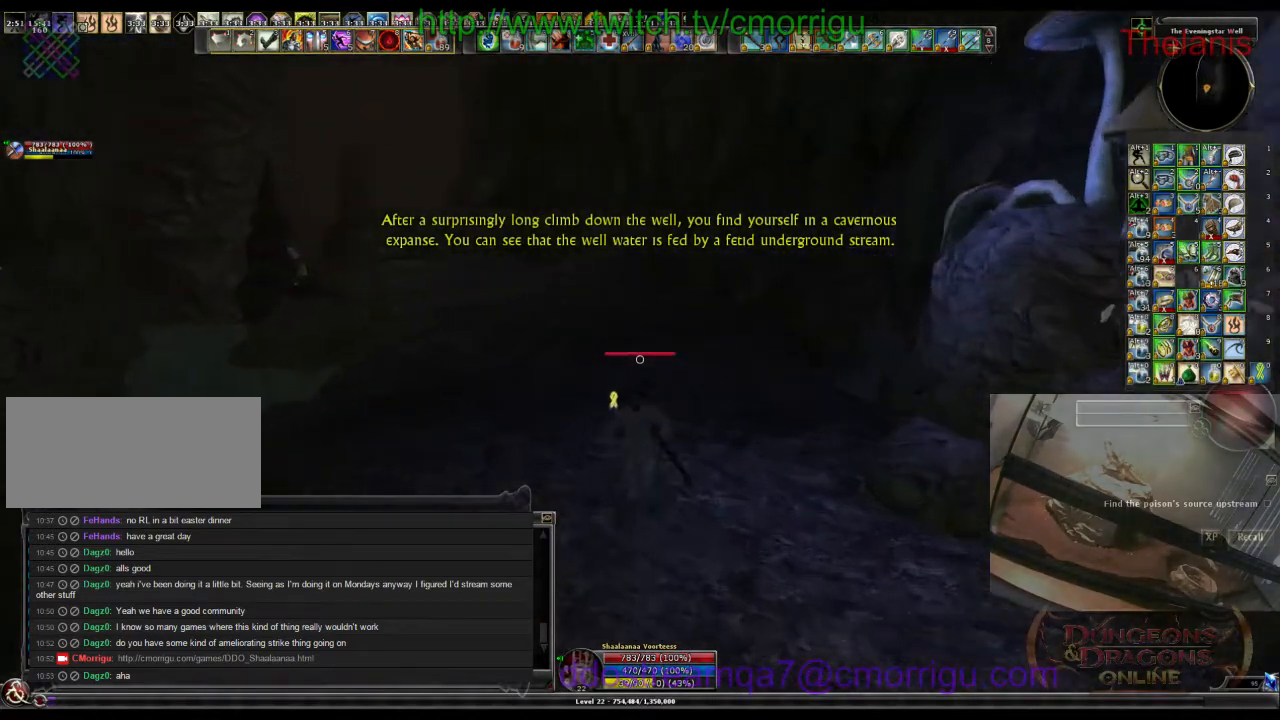
{"keys": ["w"], "events": []}
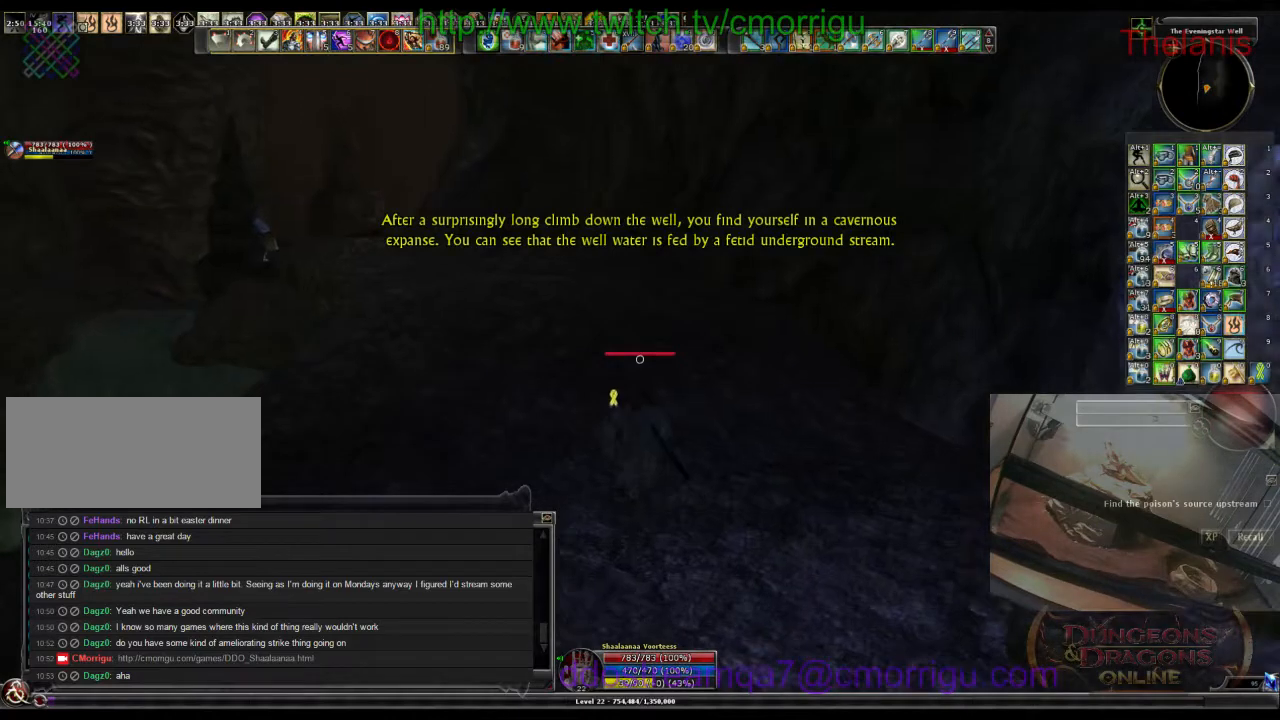
{"keys": ["w"], "events": []}
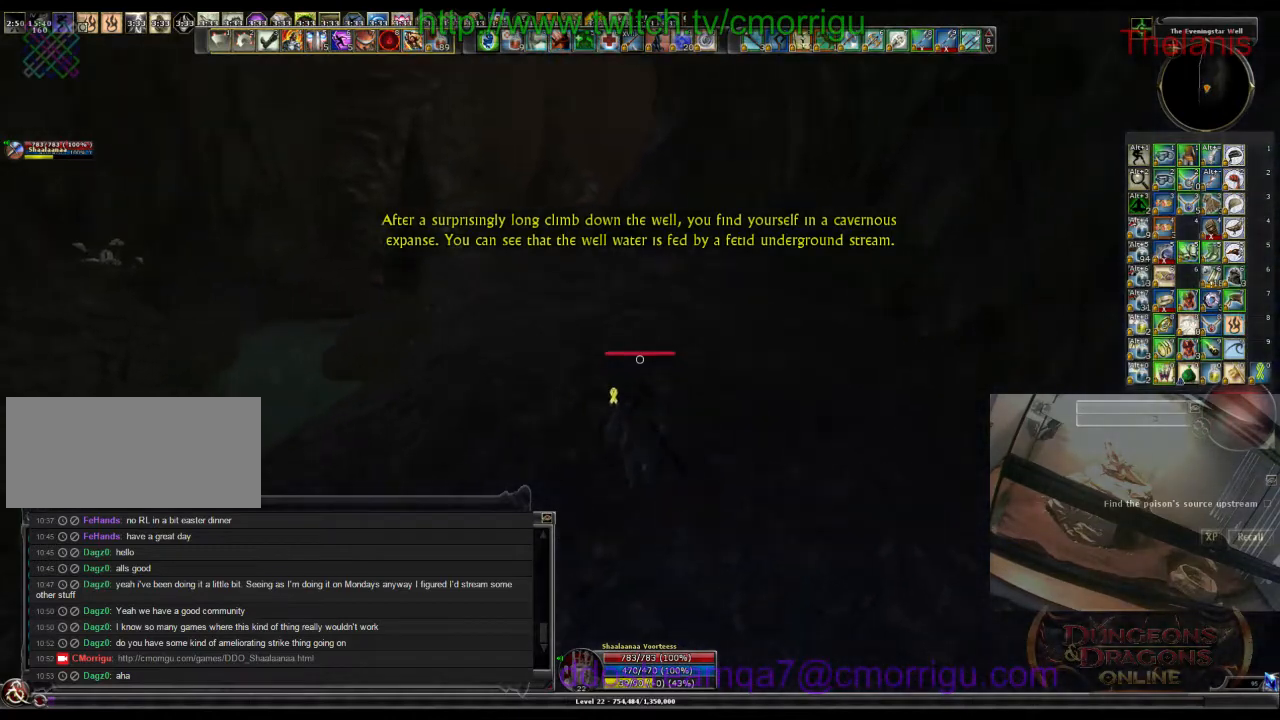
{"keys": ["w"], "events": []}
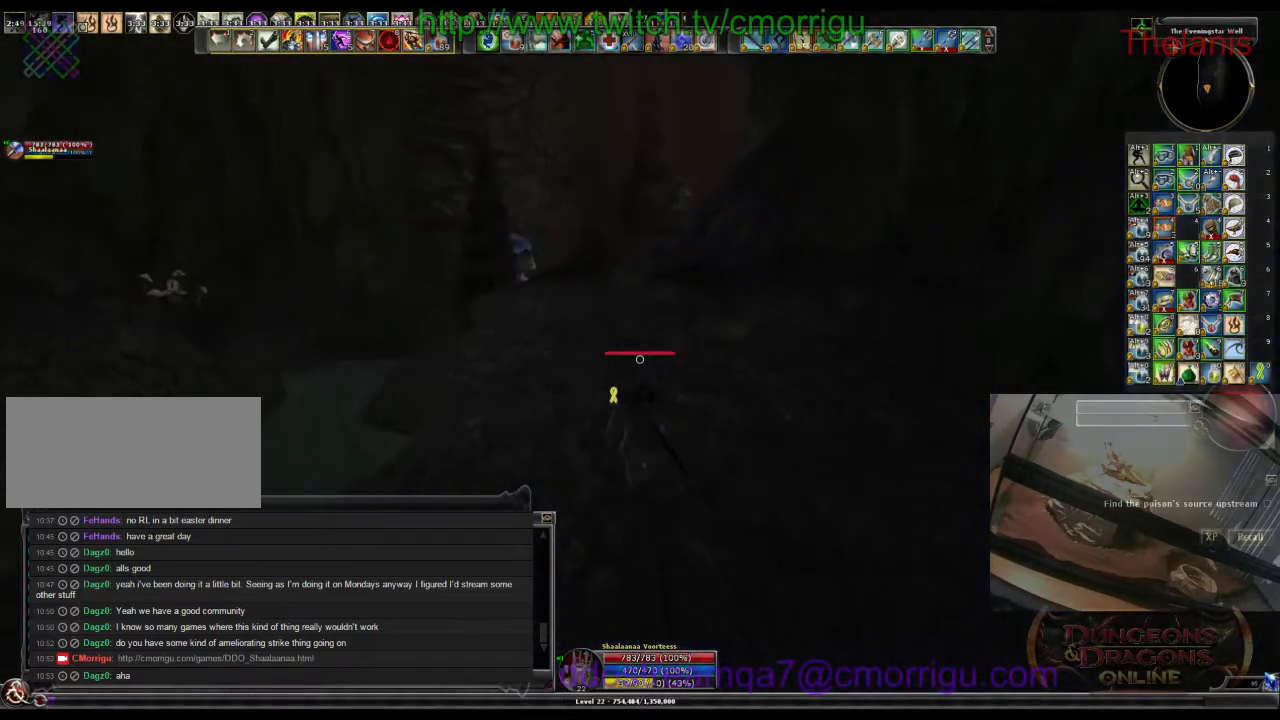
{"keys": ["w"], "events": []}
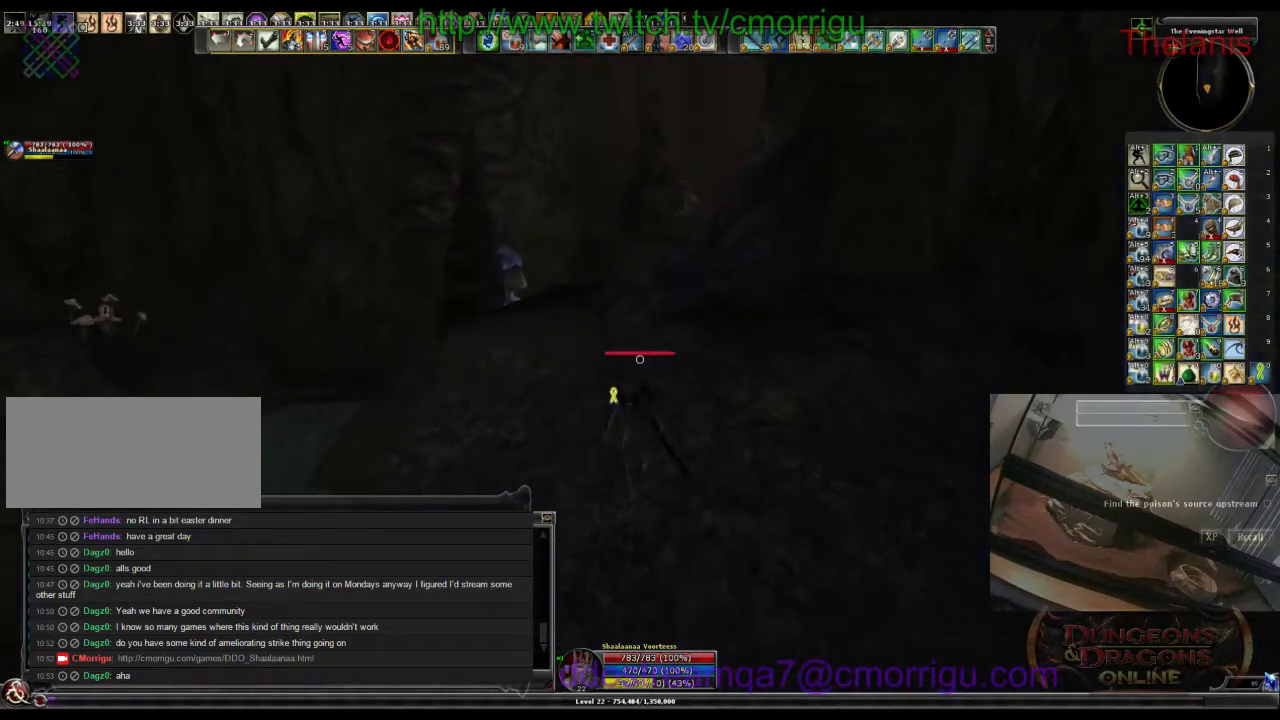
{"keys": ["w"], "events": []}
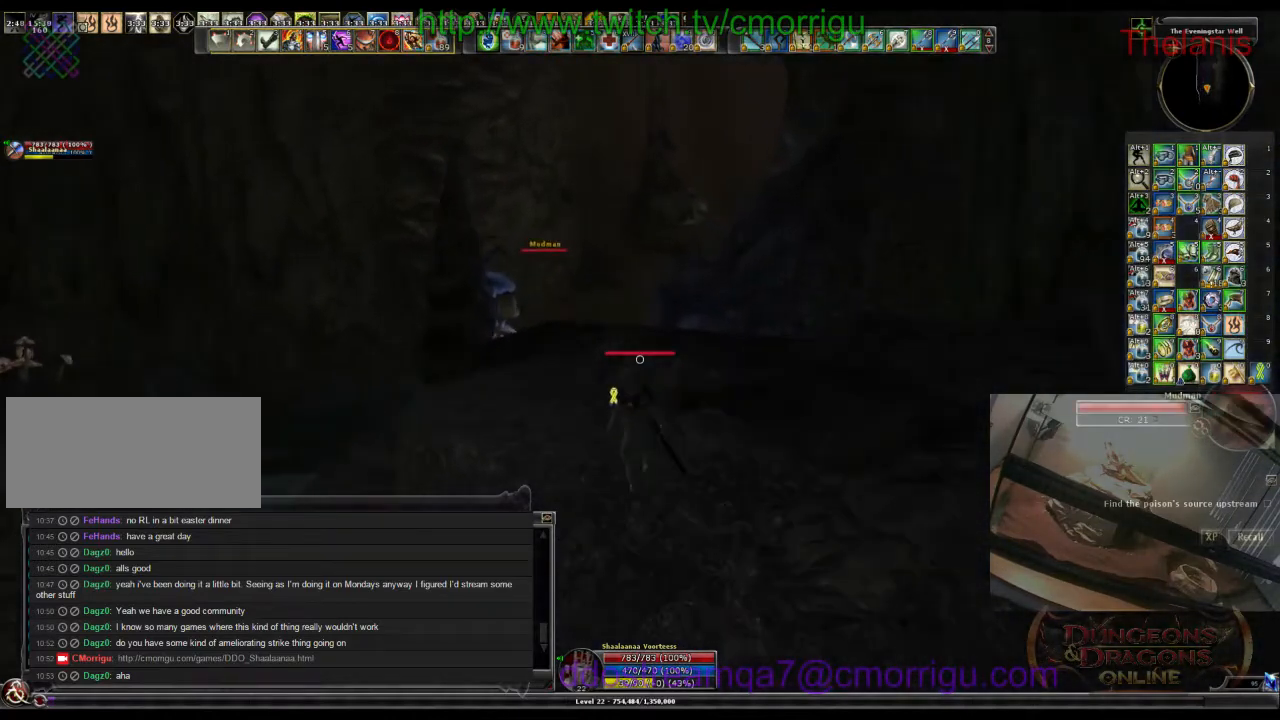
{"keys": ["w"], "events": []}
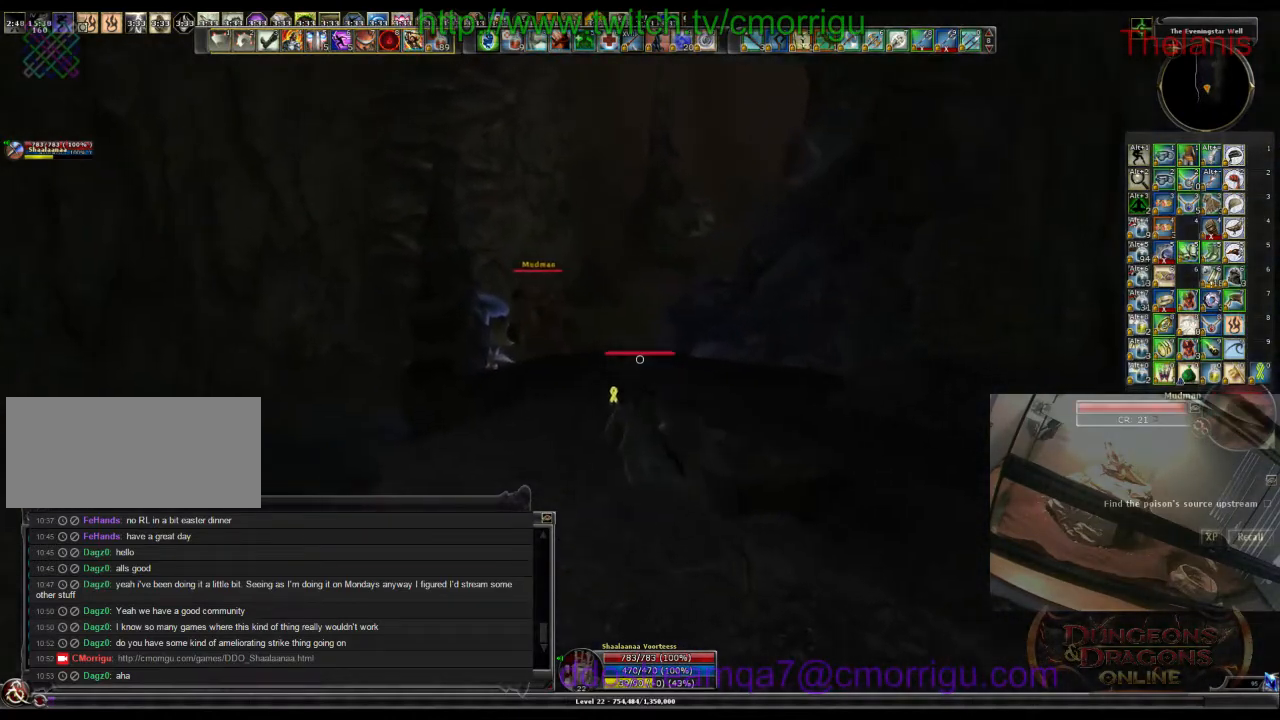
{"keys": ["w"], "events": []}
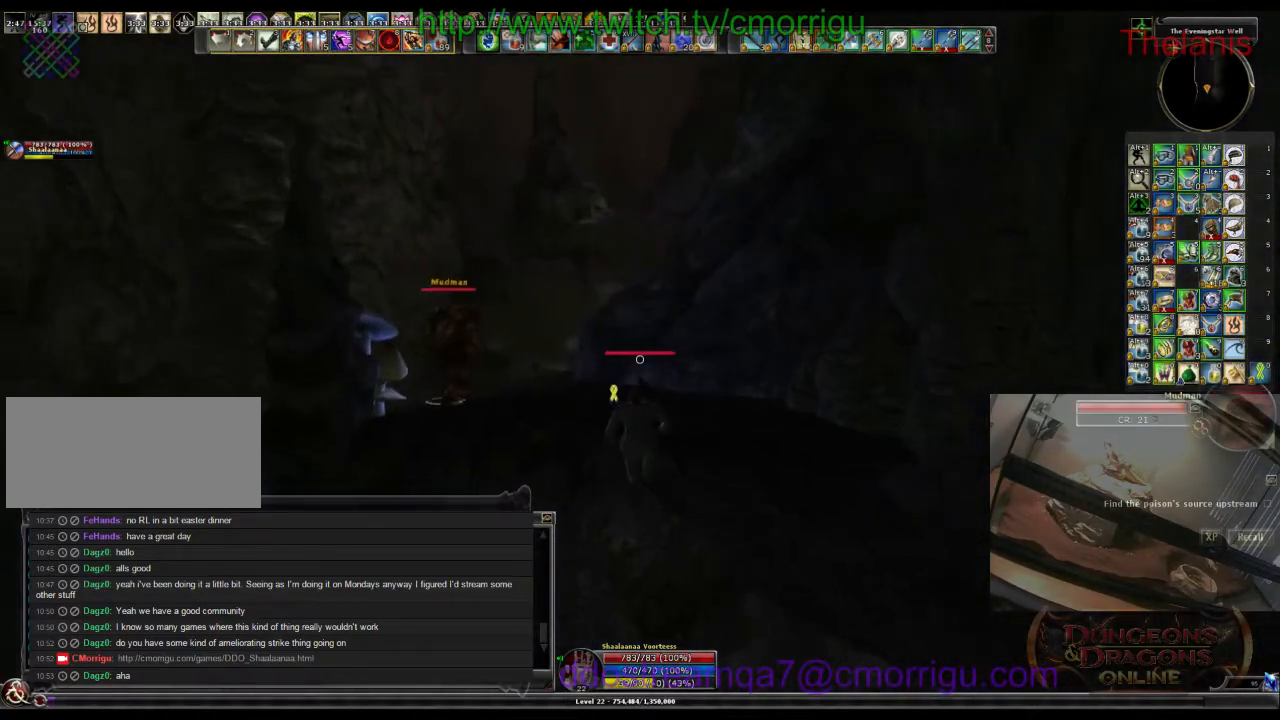
{"keys": ["w"], "events": []}
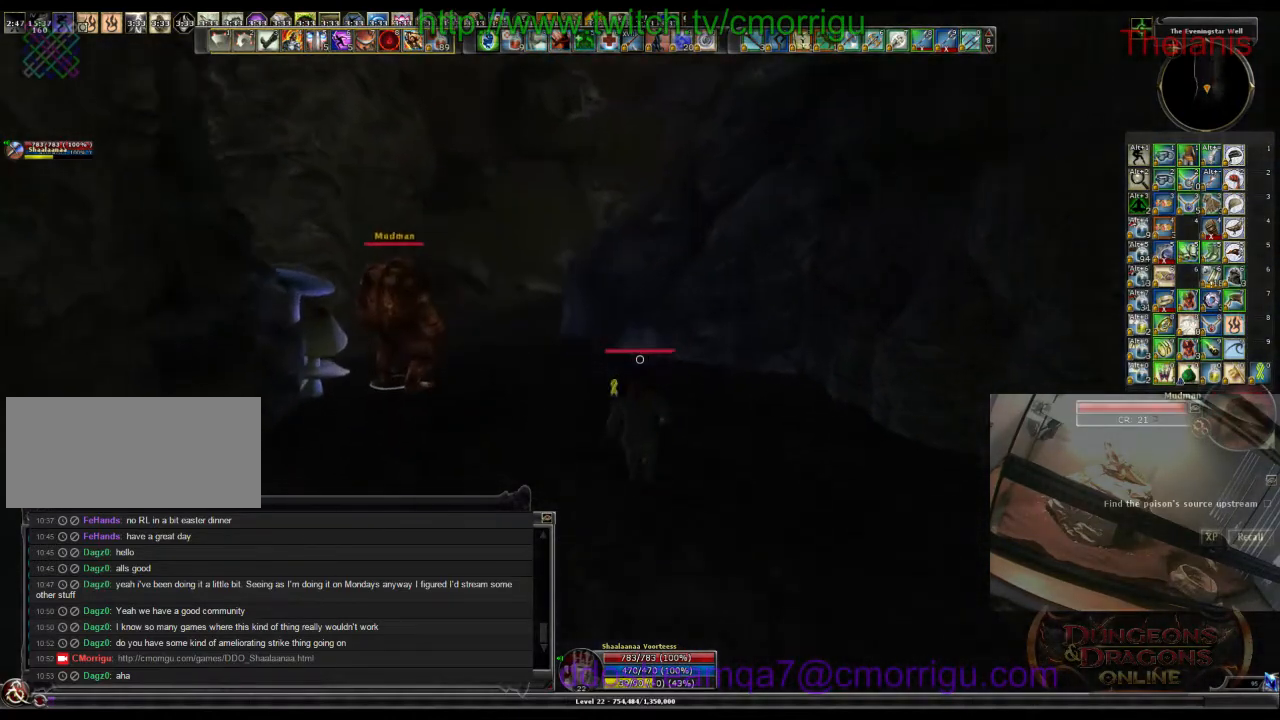
{"keys": ["w"], "events": []}
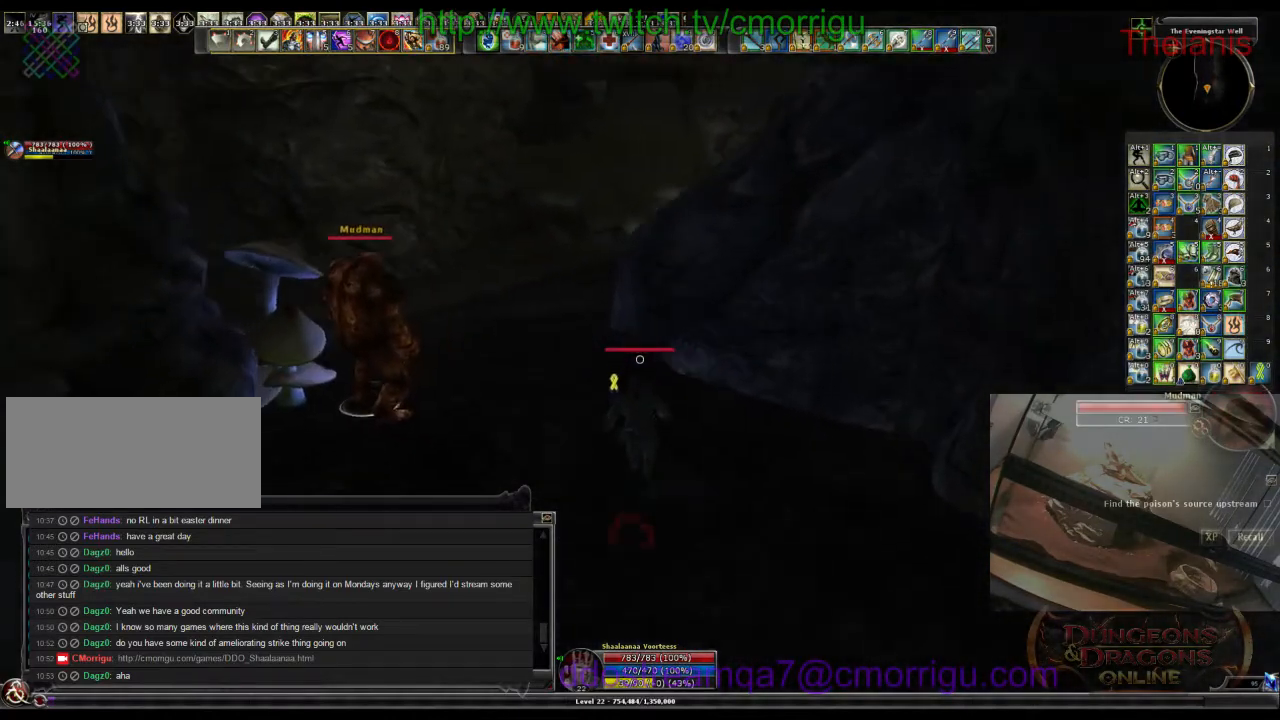
{"keys": ["w"], "events": []}
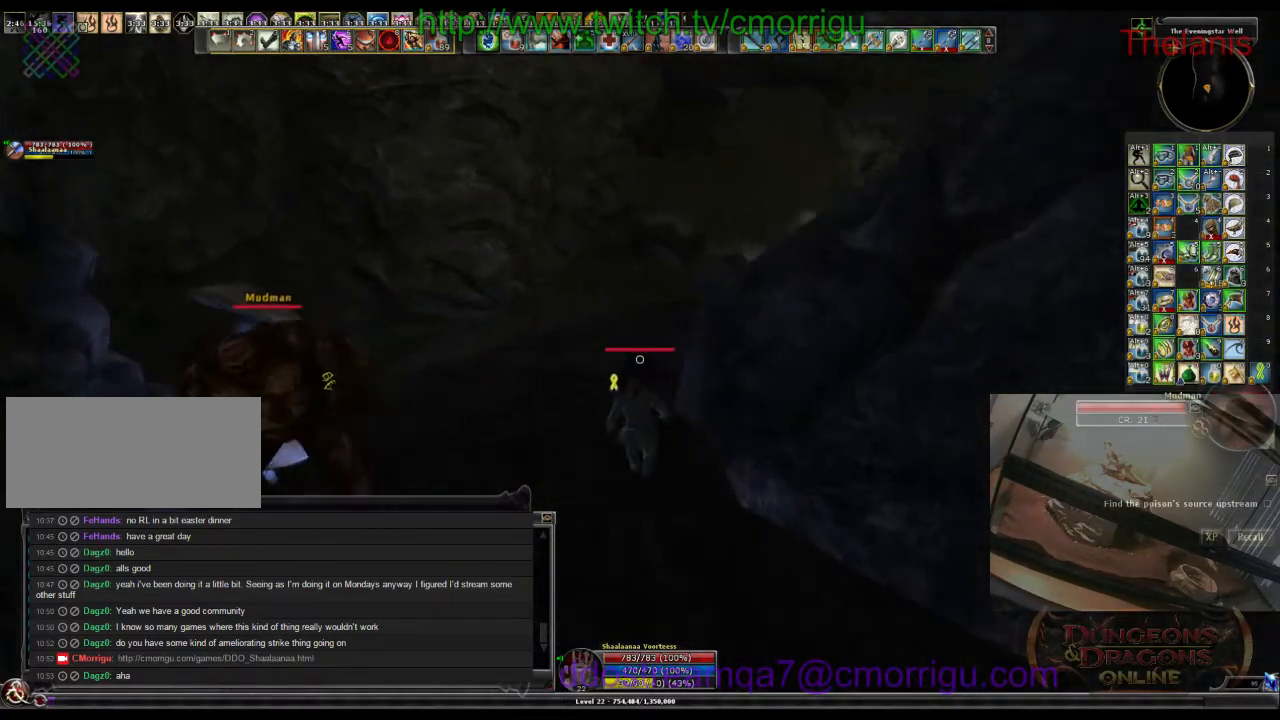
{"keys": ["w"], "events": []}
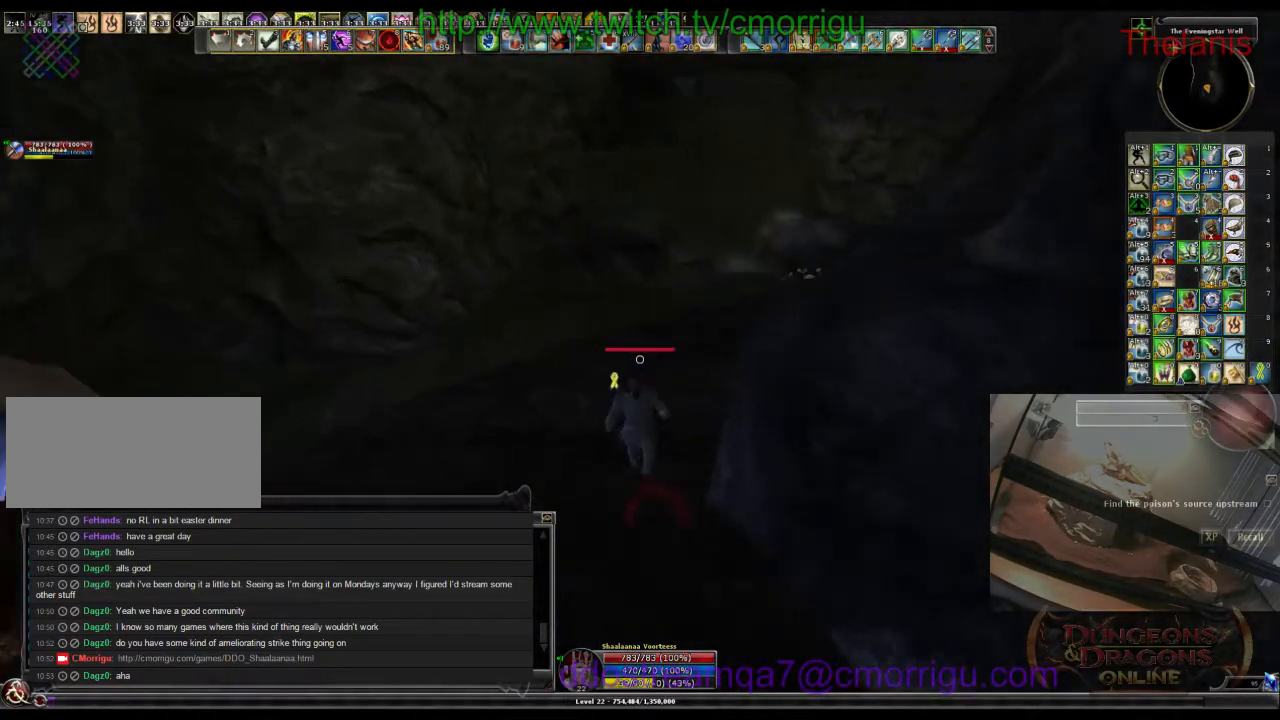
{"keys": ["w"], "events": []}
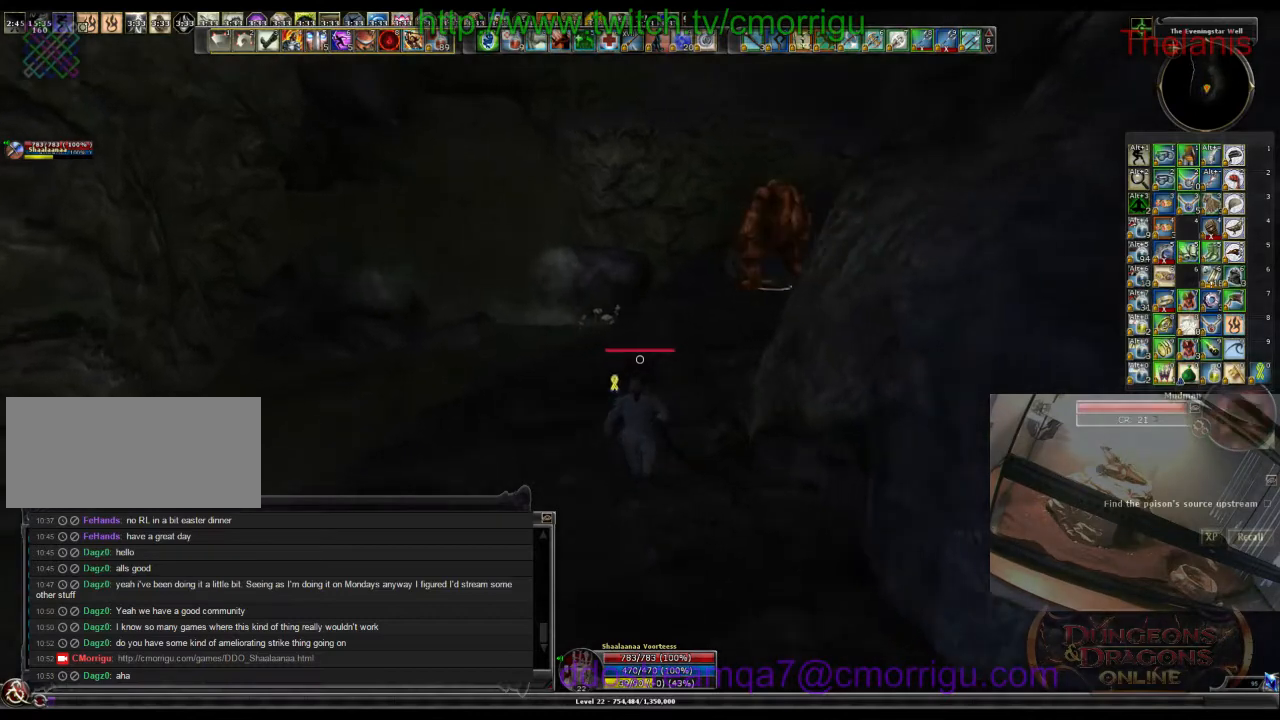
{"keys": ["w"], "events": []}